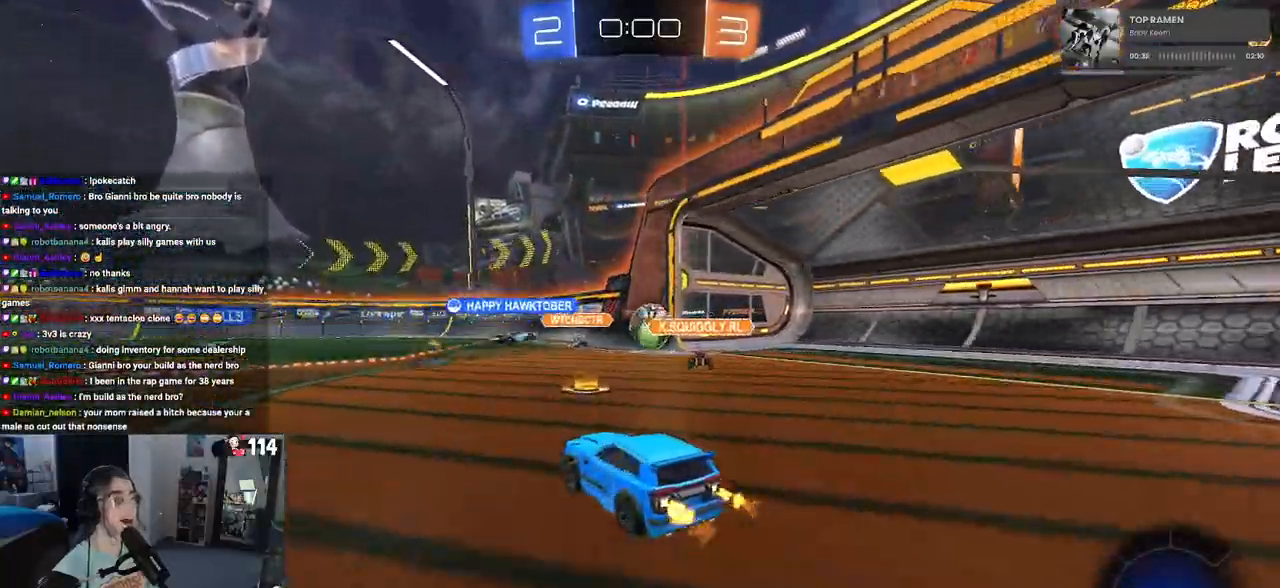
Gameplay with a controller (PlayStation layout); each line is a JSON object with the inputs held at the frame after it. "events" lists button and stick changes between this image and that frame as [ms after this image, input, new state], when the widget could be followed in between.
{"buttons": [], "left_stick": "center", "right_stick": "center", "events": [[33, "R2", "up"], [383, "START", "down"], [483, "START", "up"]]}
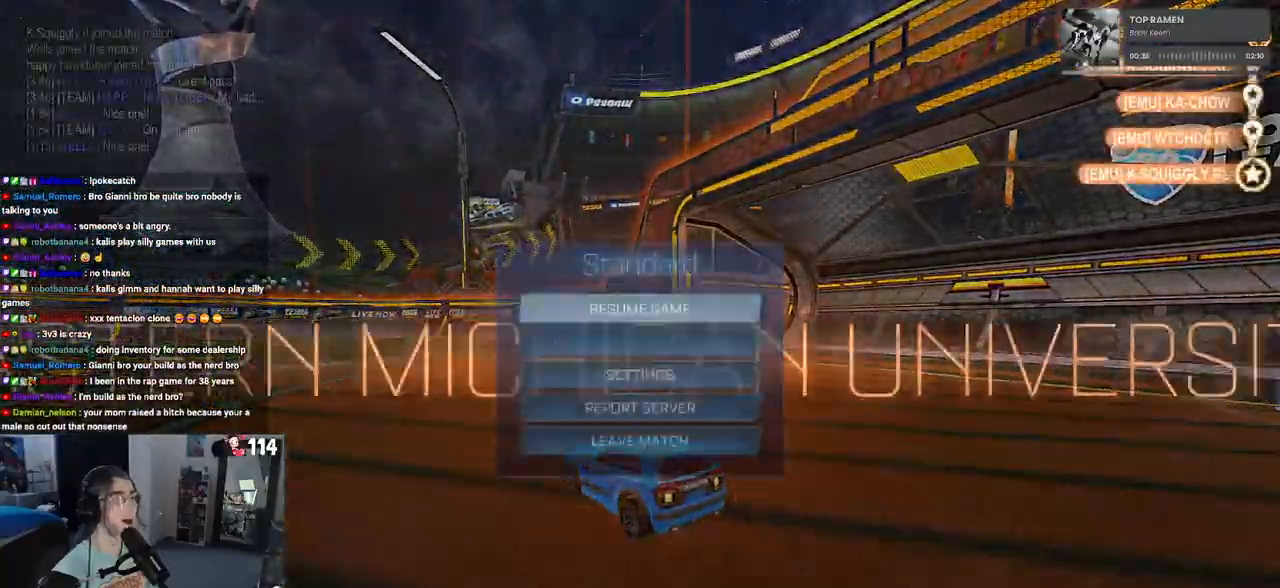
{"buttons": [], "left_stick": "center", "right_stick": "center", "events": [[33, "DPAD_DOWN", "down"], [467, "DPAD_DOWN", "up"]]}
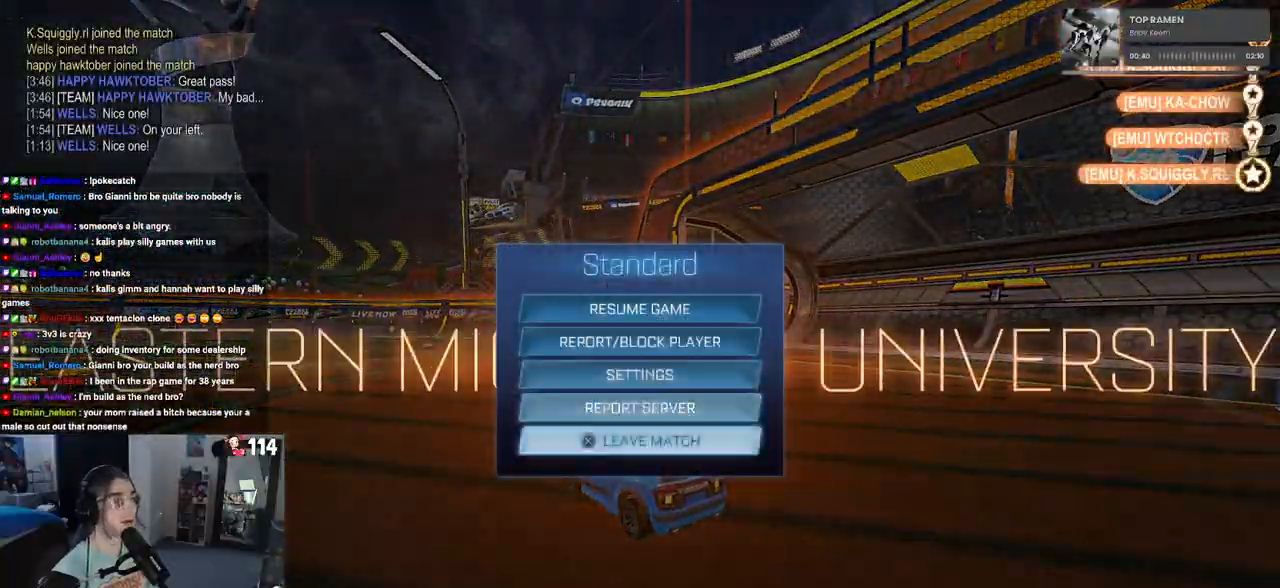
{"buttons": [], "left_stick": "center", "right_stick": "center", "events": [[17, "CROSS", "down"], [117, "CROSS", "up"], [150, "DPAD_LEFT", "down"], [200, "CROSS", "down"], [217, "DPAD_LEFT", "up"], [283, "CROSS", "up"]]}
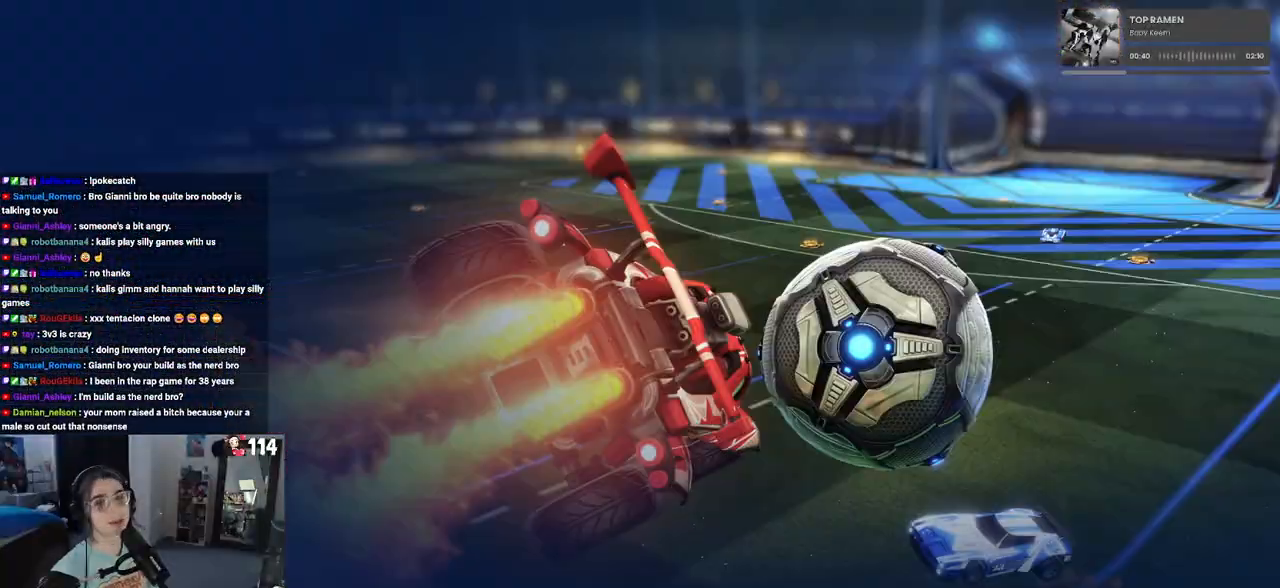
{"buttons": [], "left_stick": "center", "right_stick": "center", "events": []}
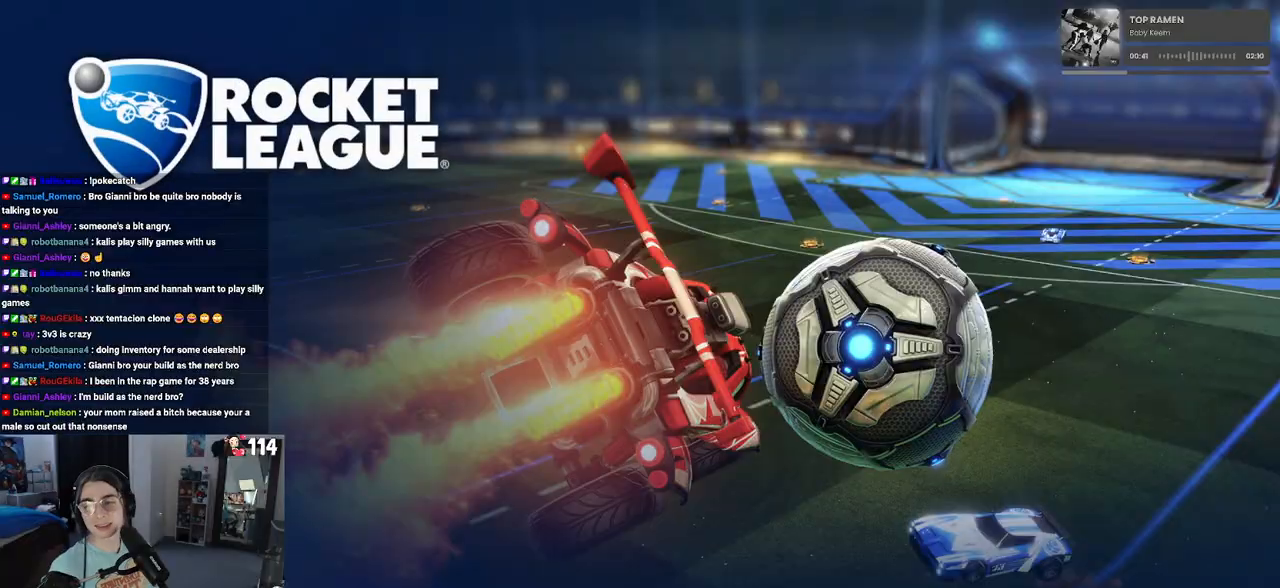
{"buttons": [], "left_stick": "center", "right_stick": "center", "events": []}
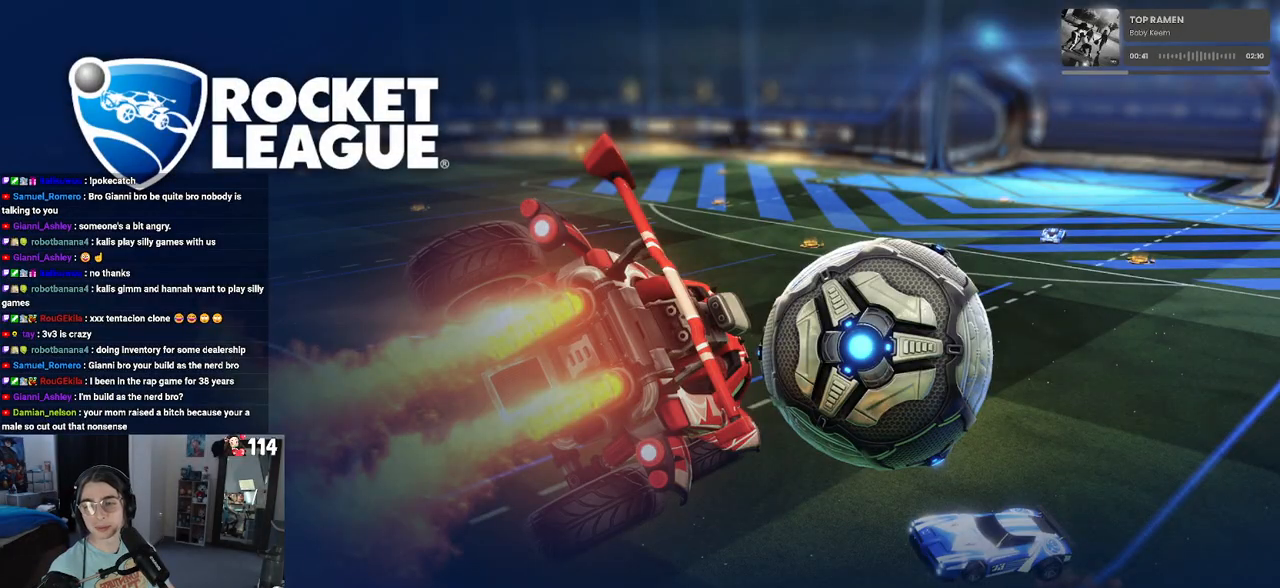
{"buttons": [], "left_stick": "center", "right_stick": "center", "events": []}
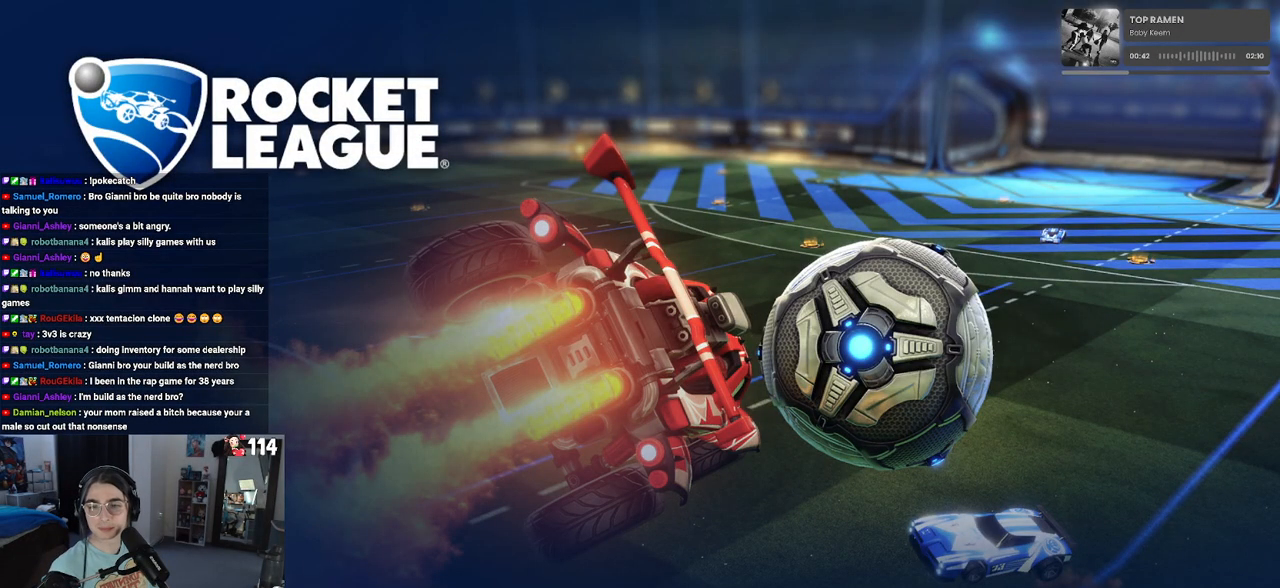
{"buttons": [], "left_stick": "center", "right_stick": "center", "events": []}
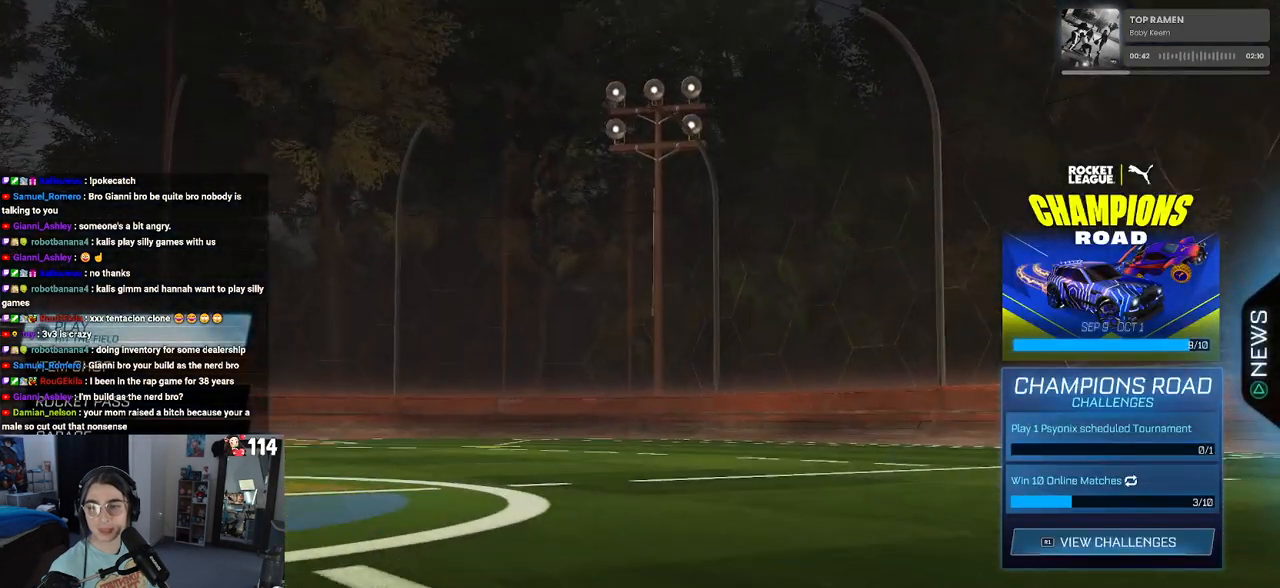
{"buttons": [], "left_stick": "center", "right_stick": "center", "events": []}
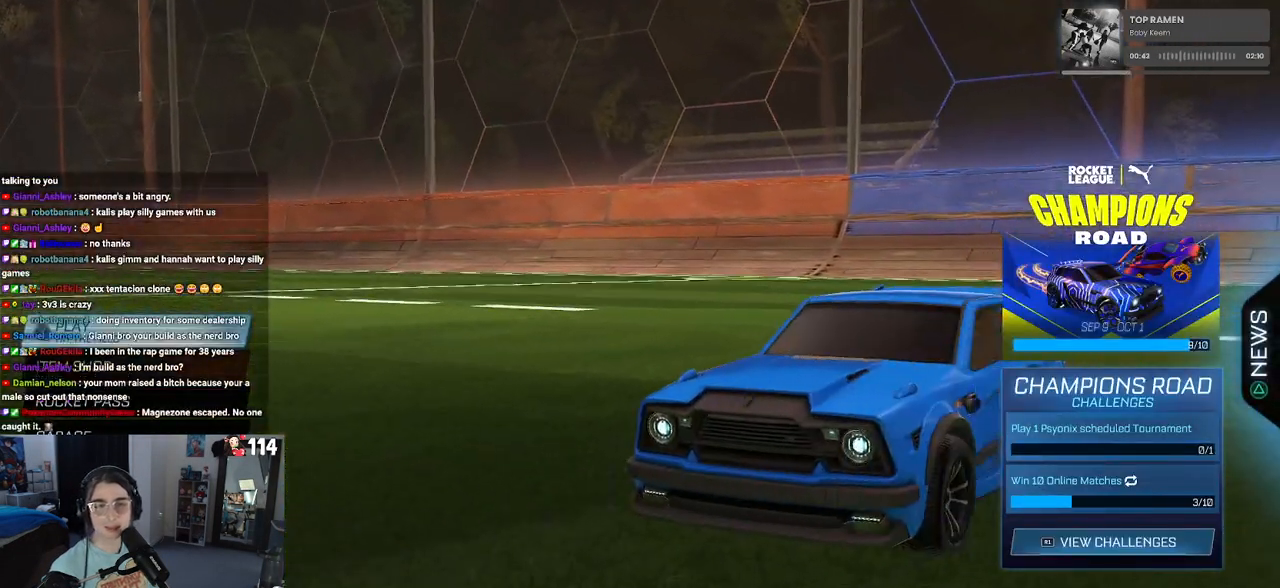
{"buttons": [], "left_stick": "center", "right_stick": "center", "events": [[417, "CROSS", "down"], [450, "CROSS", "up"]]}
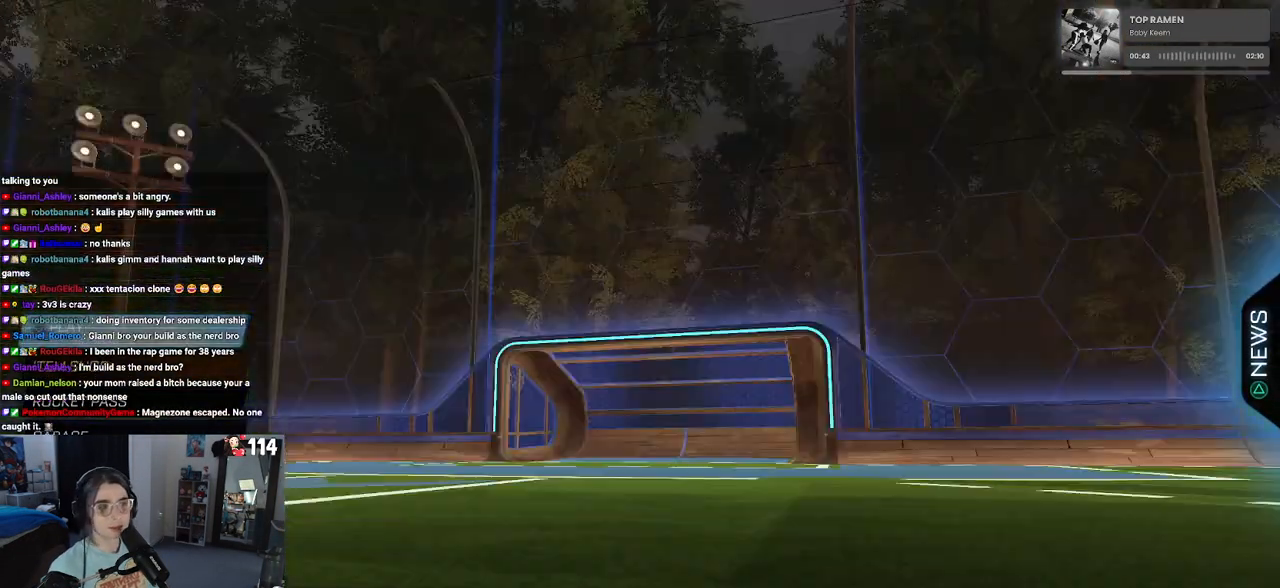
{"buttons": [], "left_stick": "center", "right_stick": "center", "events": [[233, "CIRCLE", "down"], [333, "CIRCLE", "up"], [383, "DPAD_DOWN", "down"], [450, "DPAD_DOWN", "up"]]}
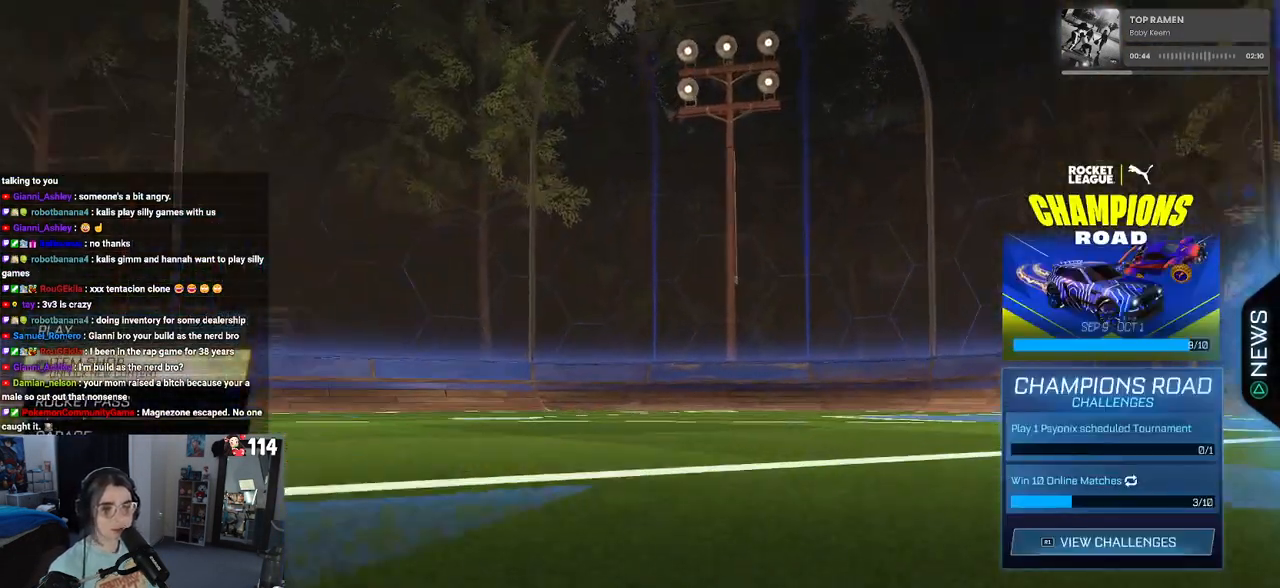
{"buttons": [], "left_stick": "center", "right_stick": "center", "events": [[100, "DPAD_DOWN", "down"], [167, "DPAD_DOWN", "up"], [367, "DPAD_DOWN", "down"], [433, "DPAD_DOWN", "up"]]}
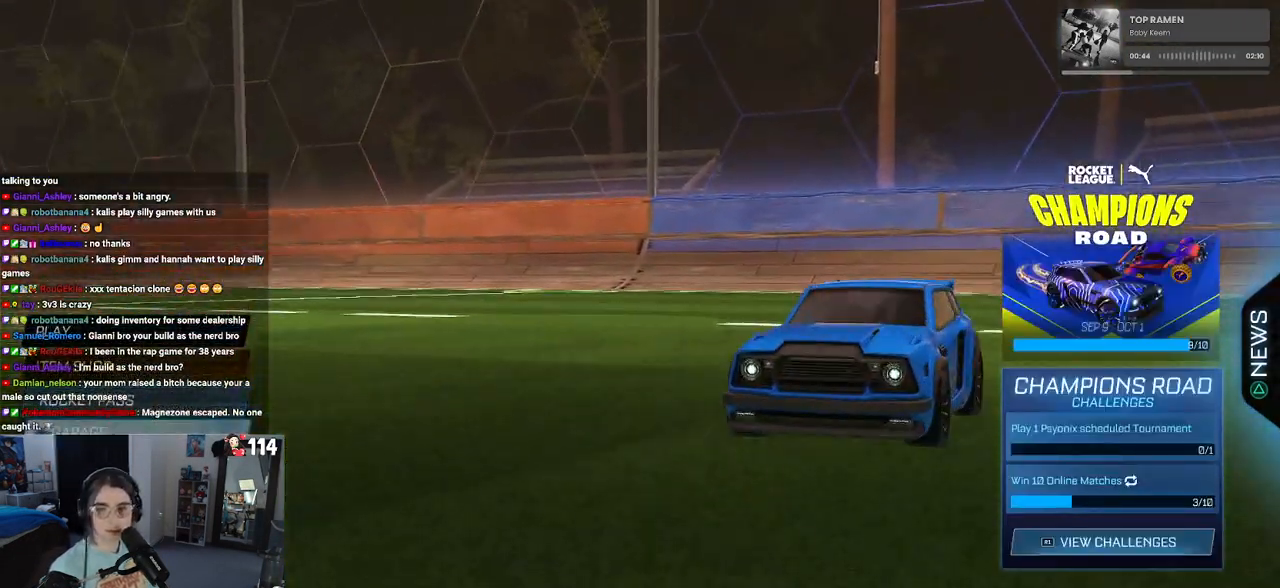
{"buttons": [], "left_stick": "center", "right_stick": "center", "events": [[17, "CROSS", "down"], [117, "CROSS", "up"]]}
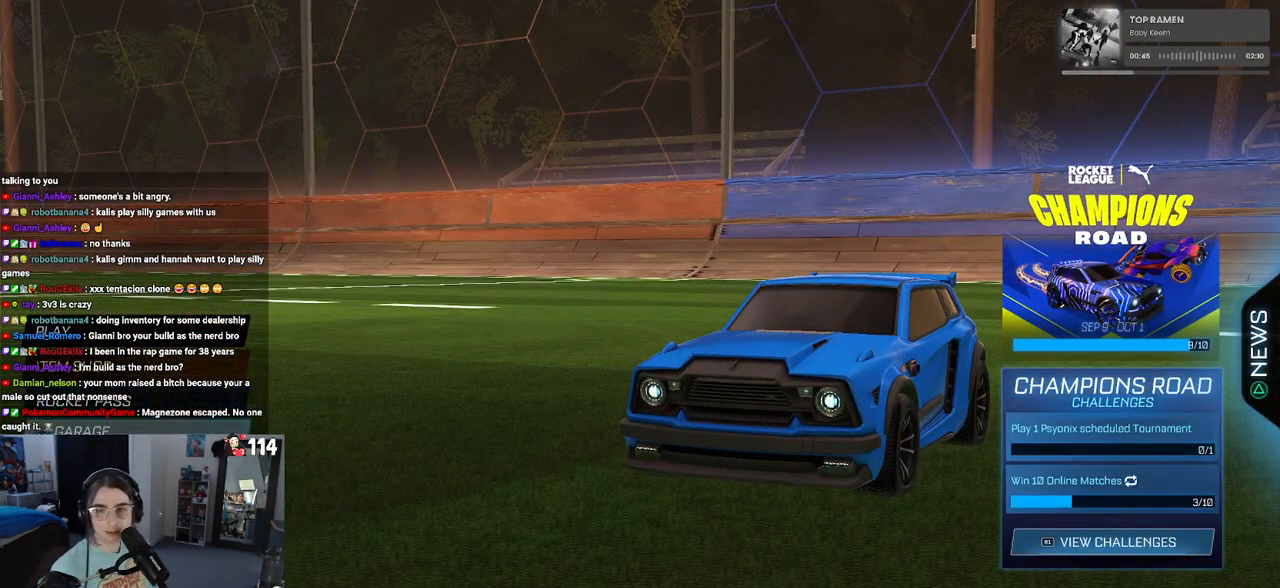
{"buttons": [], "left_stick": "center", "right_stick": "center", "events": []}
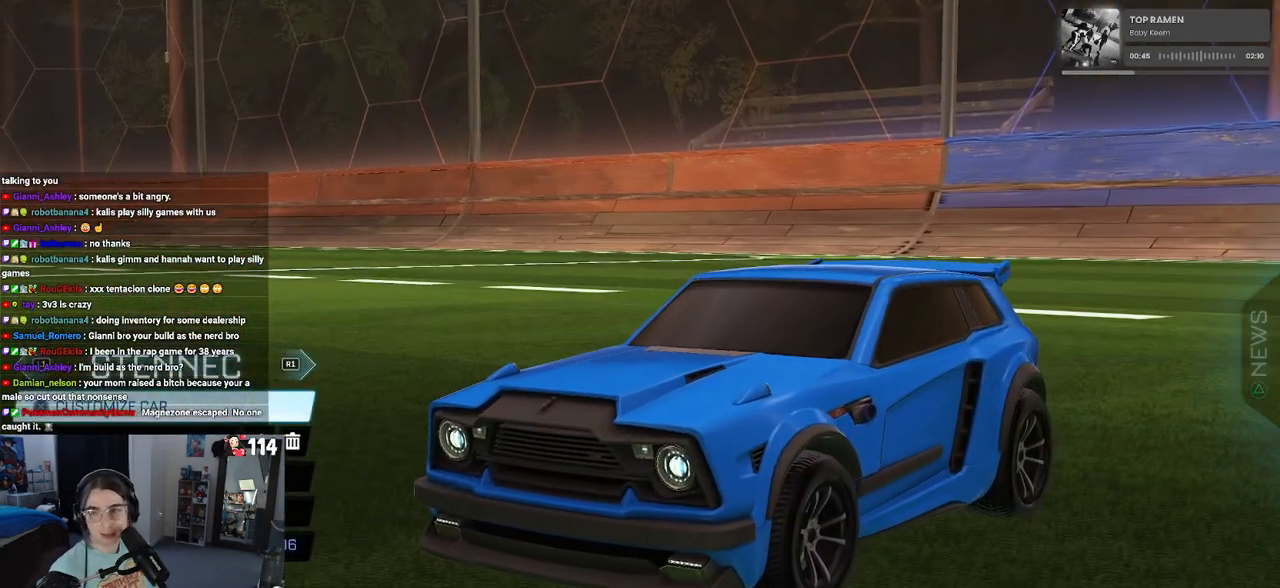
{"buttons": [], "left_stick": "center", "right_stick": "center", "events": []}
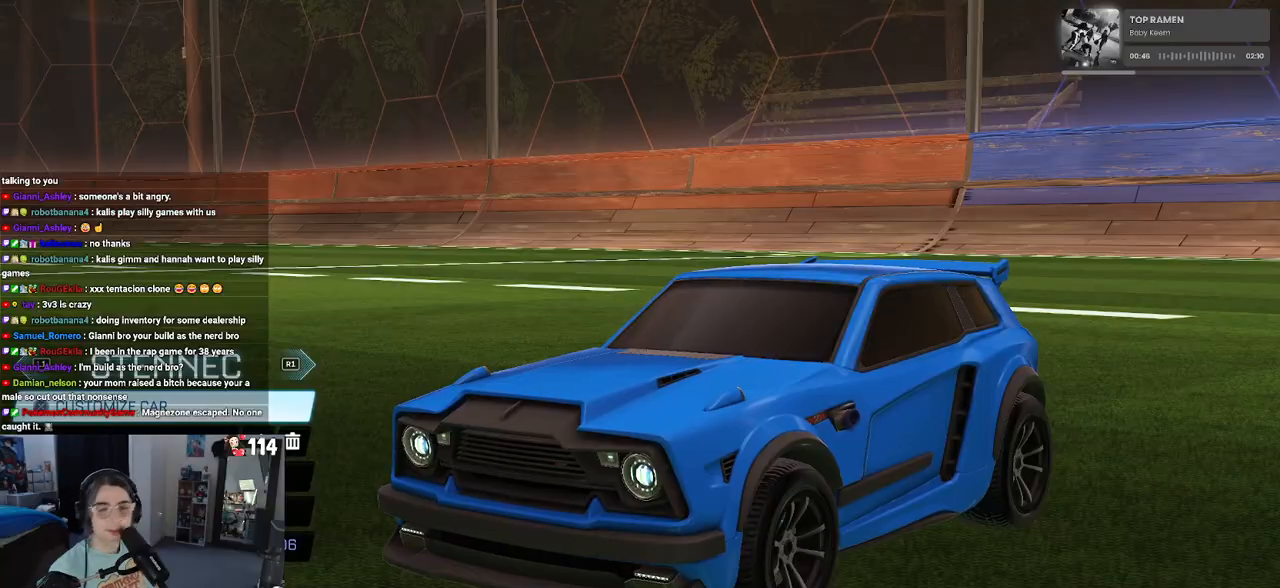
{"buttons": [], "left_stick": "center", "right_stick": "center", "events": []}
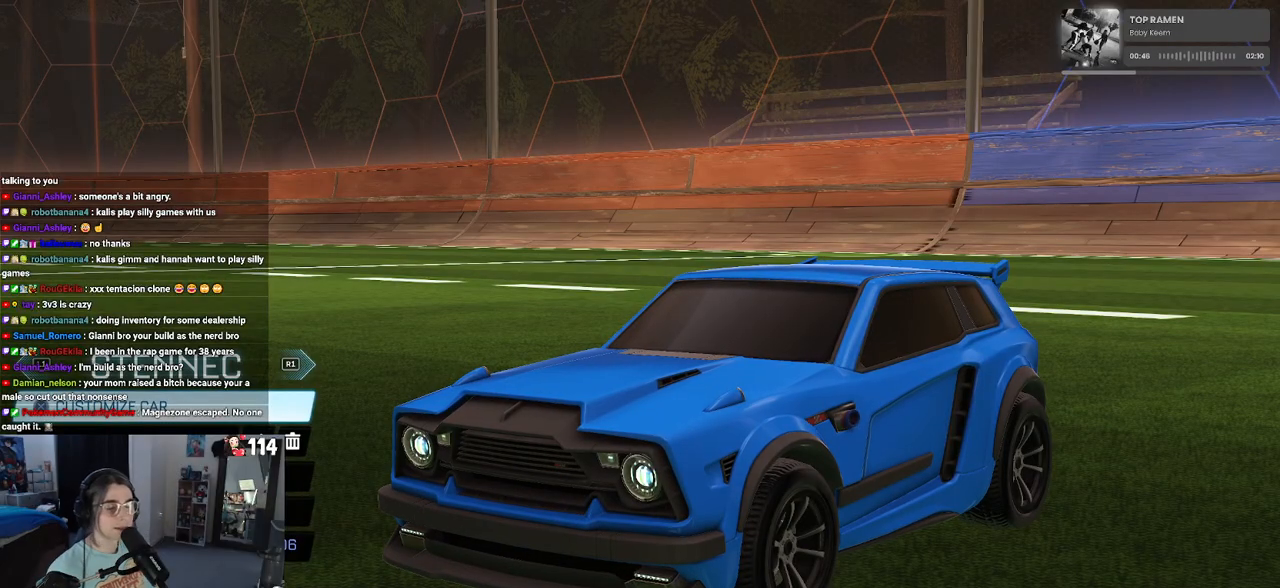
{"buttons": [], "left_stick": "center", "right_stick": "center", "events": [[217, "CROSS", "down"], [300, "CROSS", "up"]]}
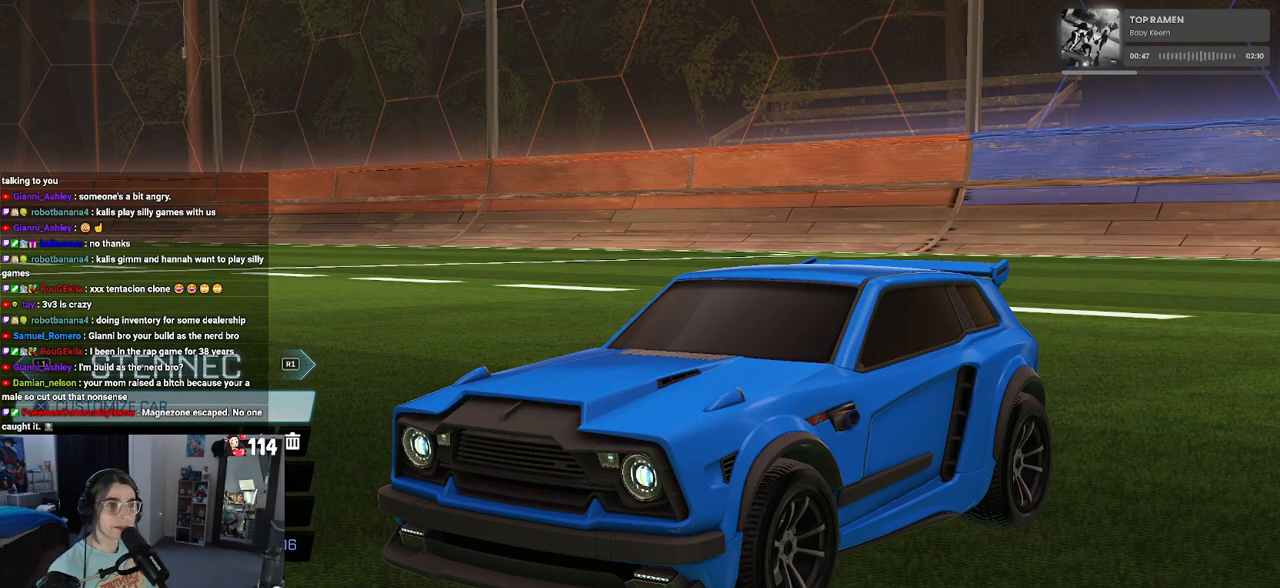
{"buttons": [], "left_stick": "center", "right_stick": "center", "events": []}
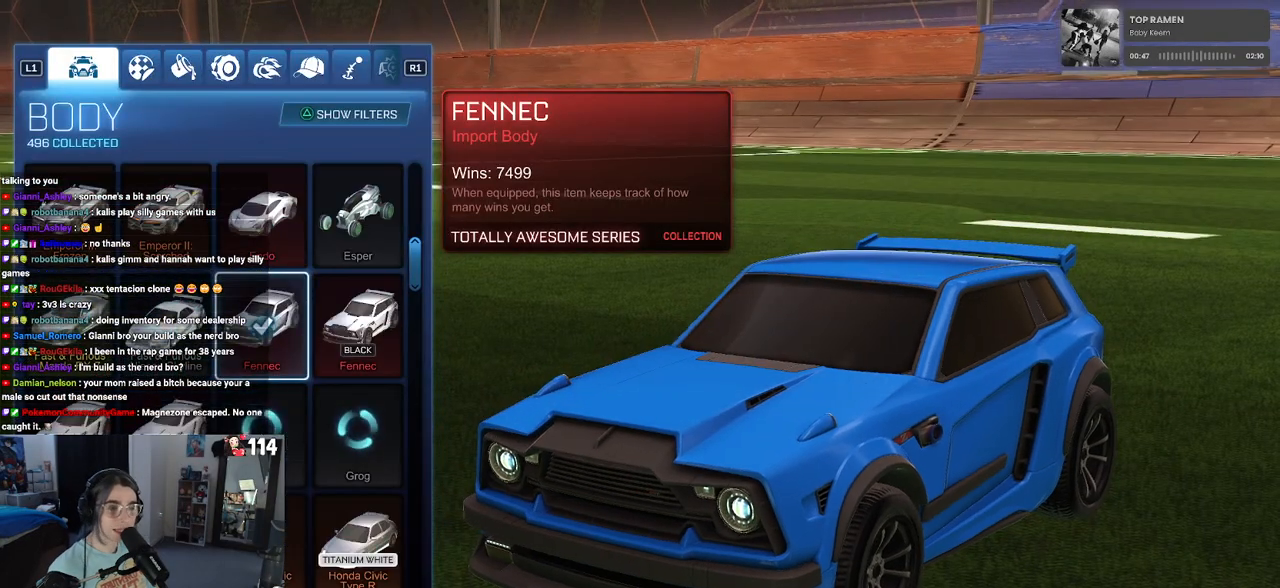
{"buttons": [], "left_stick": "center", "right_stick": "center", "events": []}
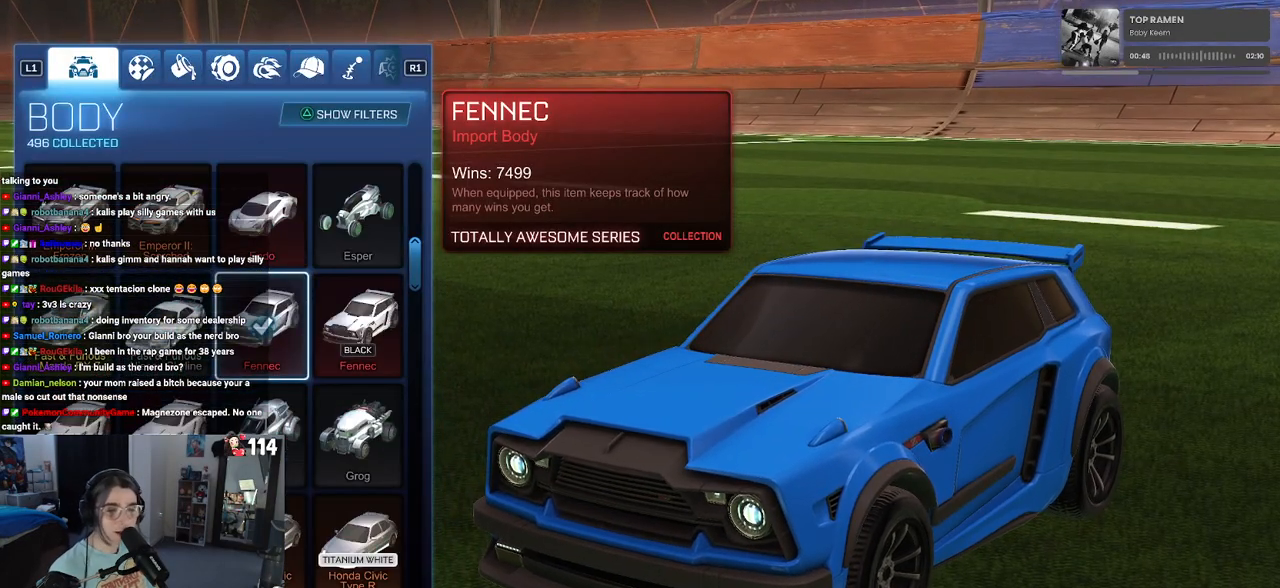
{"buttons": ["L1"], "left_stick": "center", "right_stick": "center", "events": [[67, "R1", "down"], [150, "R1", "up"], [300, "R1", "down"], [450, "R1", "up"], [483, "L1", "down"]]}
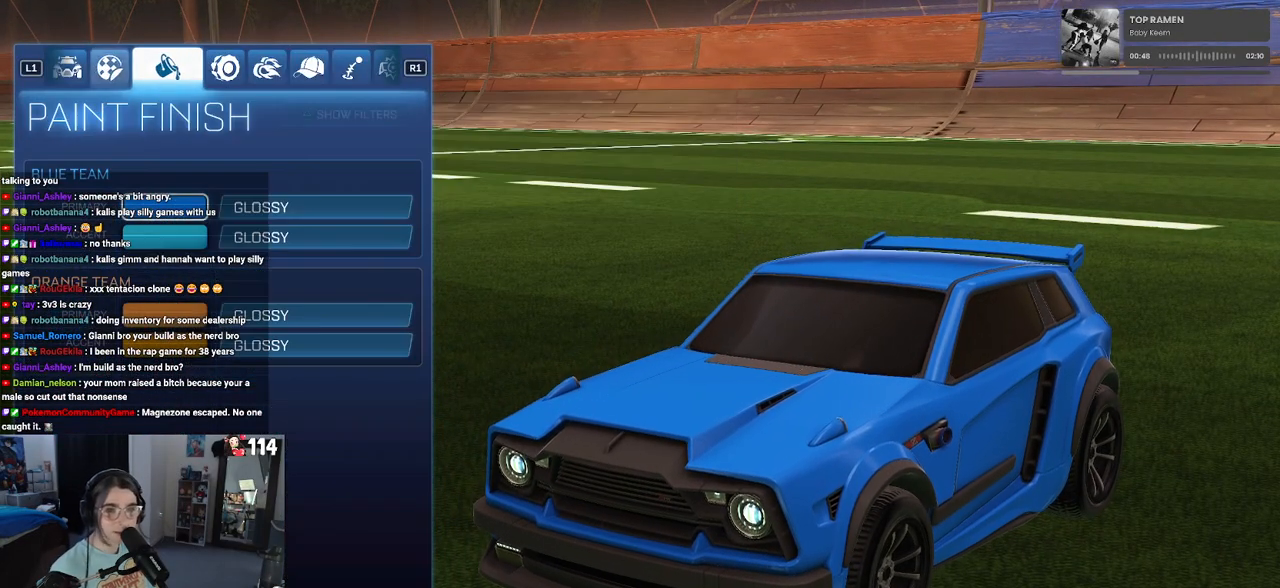
{"buttons": [], "left_stick": "center", "right_stick": "center", "events": [[100, "L1", "up"], [283, "CIRCLE", "down"], [400, "CIRCLE", "up"]]}
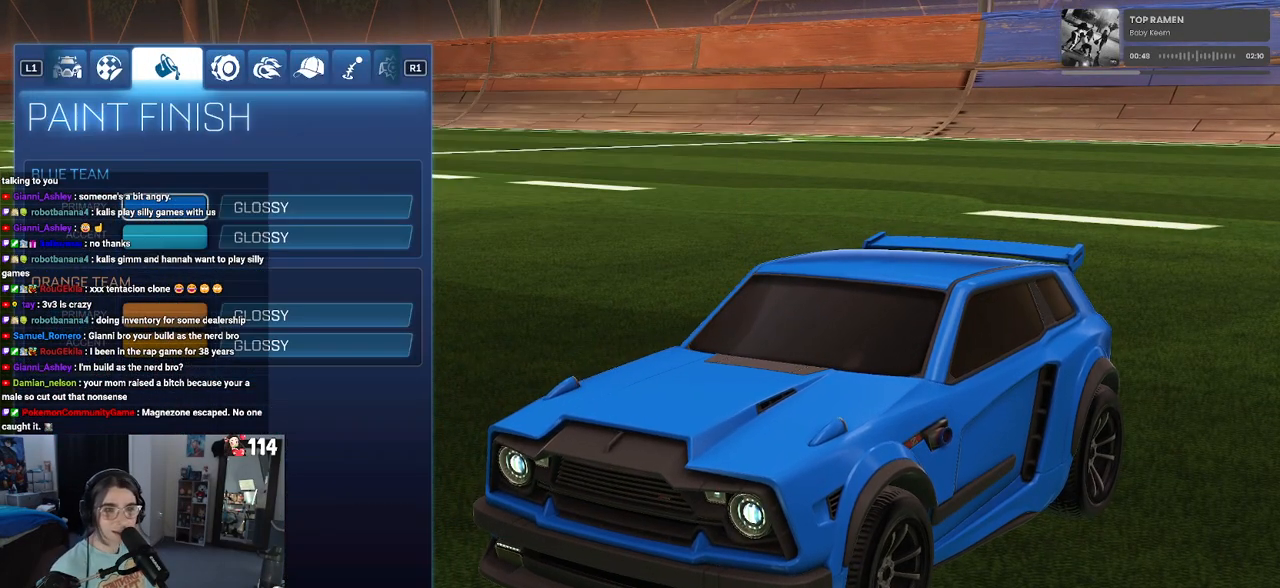
{"buttons": [], "left_stick": "center", "right_stick": "center", "events": [[317, "DPAD_DOWN", "down"], [383, "DPAD_DOWN", "up"]]}
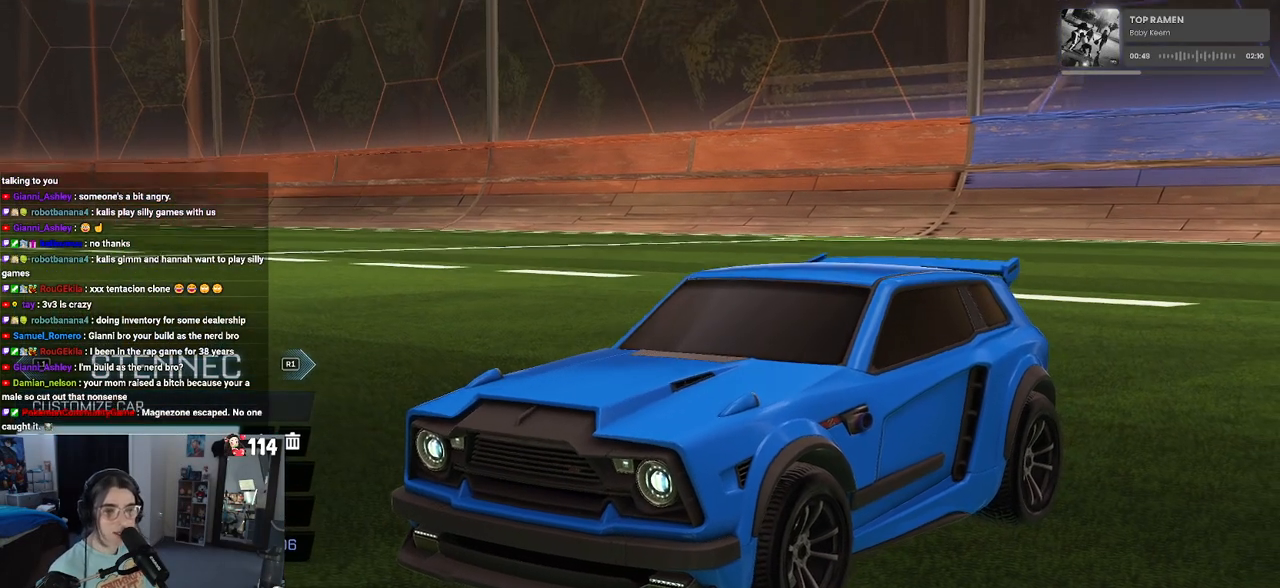
{"buttons": ["CROSS"], "left_stick": "center", "right_stick": "center", "events": [[450, "CROSS", "down"]]}
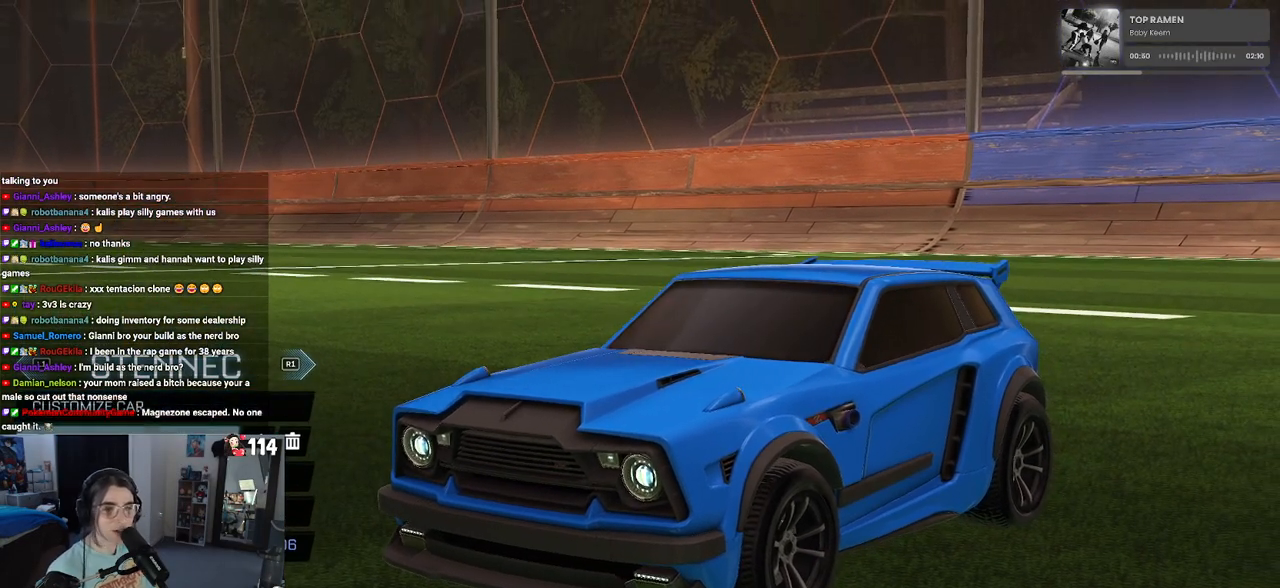
{"buttons": [], "left_stick": "center", "right_stick": "center", "events": [[67, "CROSS", "up"]]}
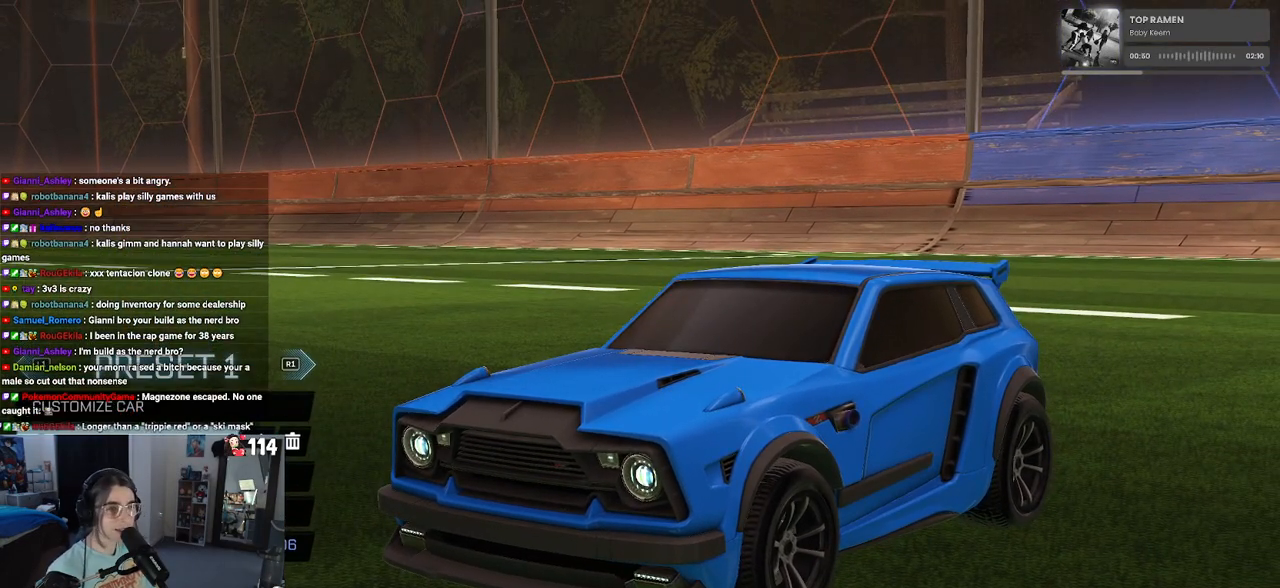
{"buttons": [], "left_stick": "center", "right_stick": "center", "events": [[50, "DPAD_UP", "down"], [167, "DPAD_UP", "up"], [233, "CROSS", "down"], [350, "CROSS", "up"]]}
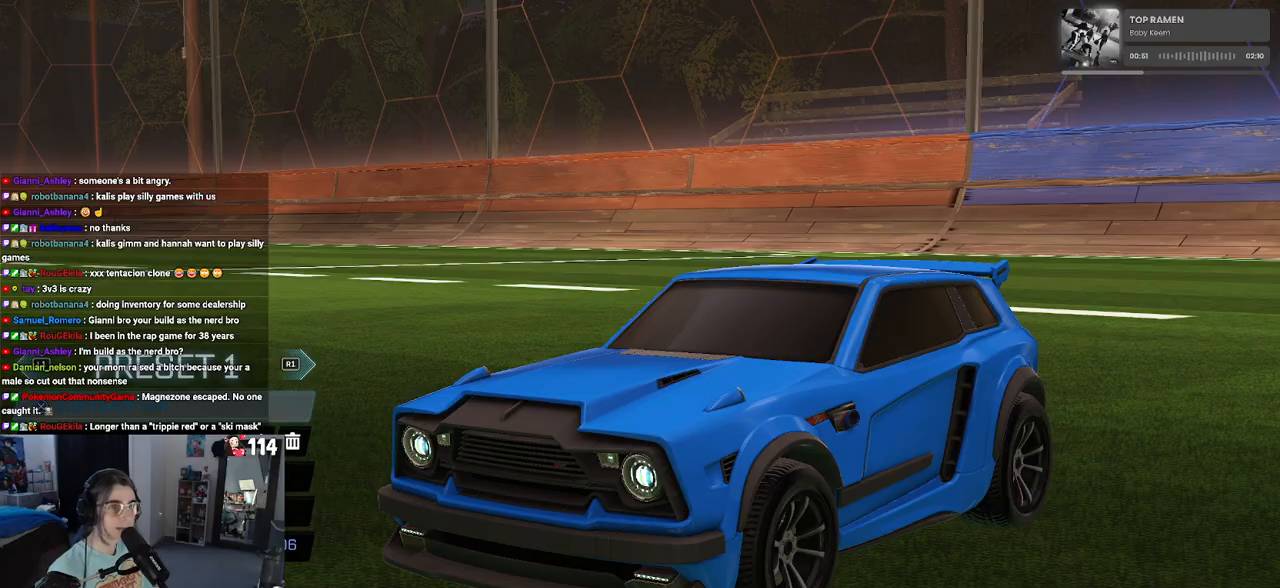
{"buttons": [], "left_stick": "center", "right_stick": "center", "events": []}
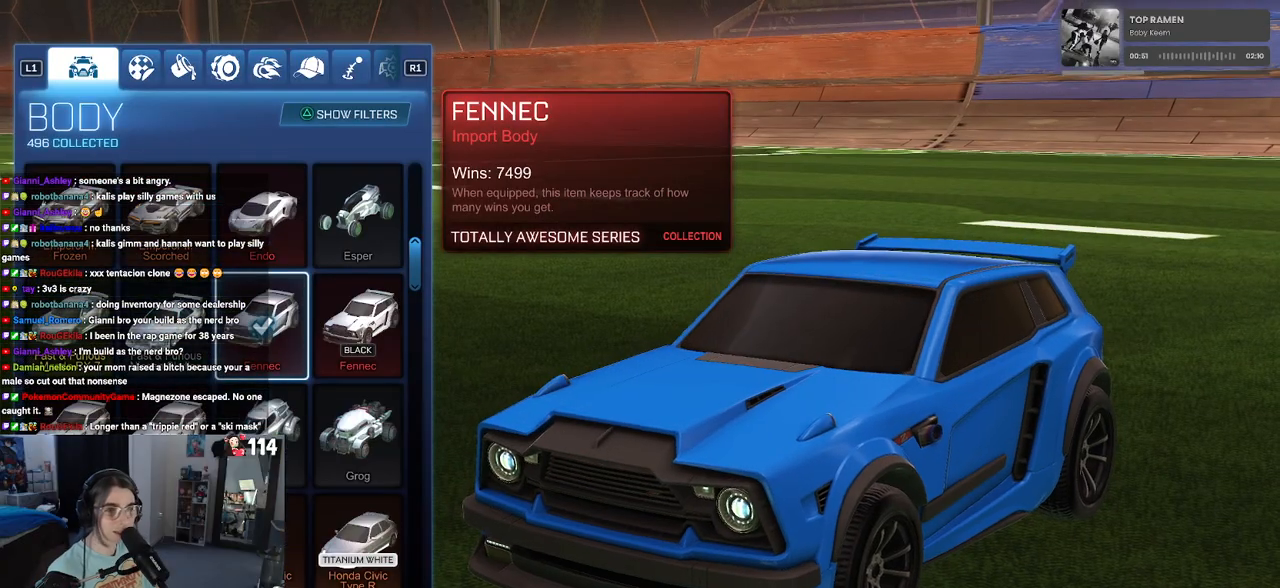
{"buttons": [], "left_stick": "center", "right_stick": "center", "events": []}
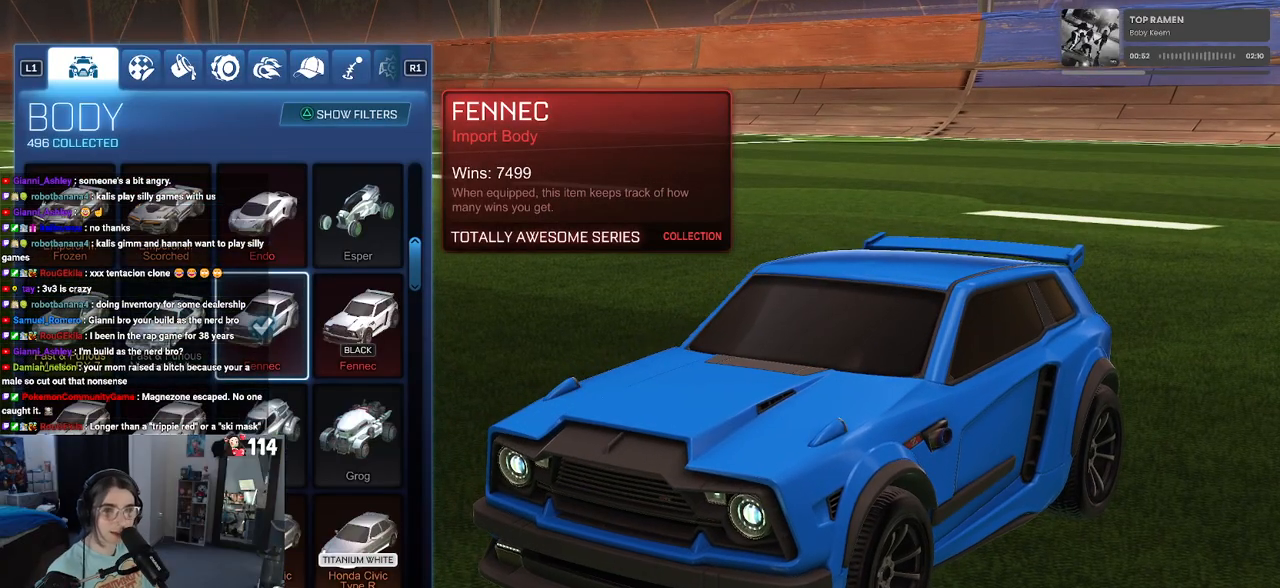
{"buttons": [], "left_stick": "center", "right_stick": "center", "events": [[17, "R1", "down"], [133, "R1", "up"]]}
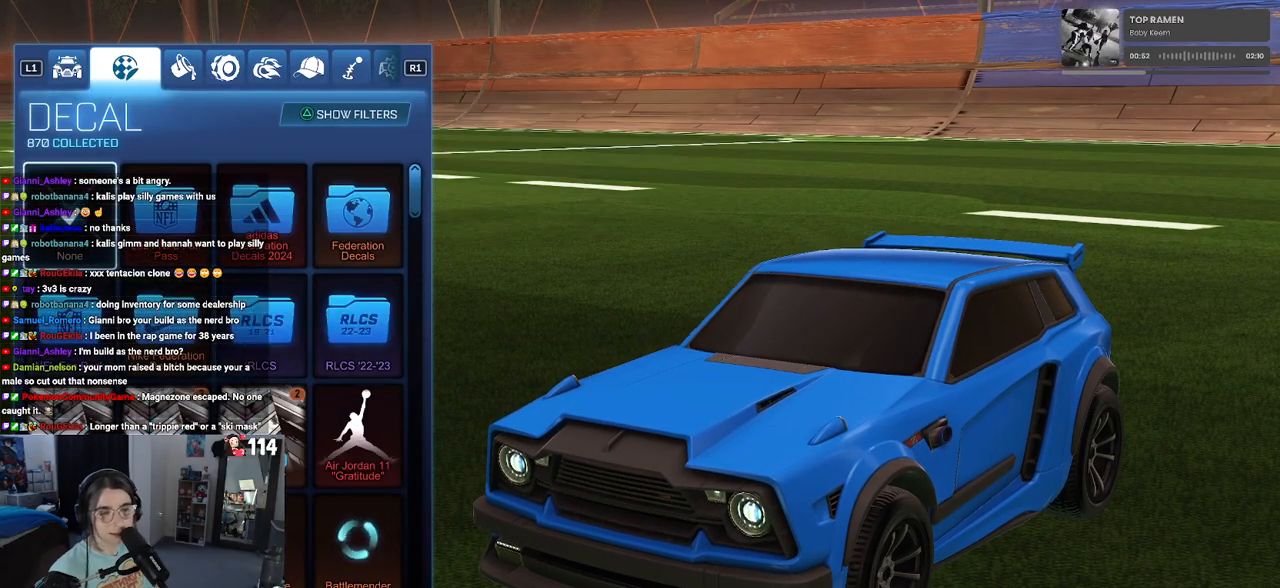
{"buttons": [], "left_stick": "center", "right_stick": "center", "events": []}
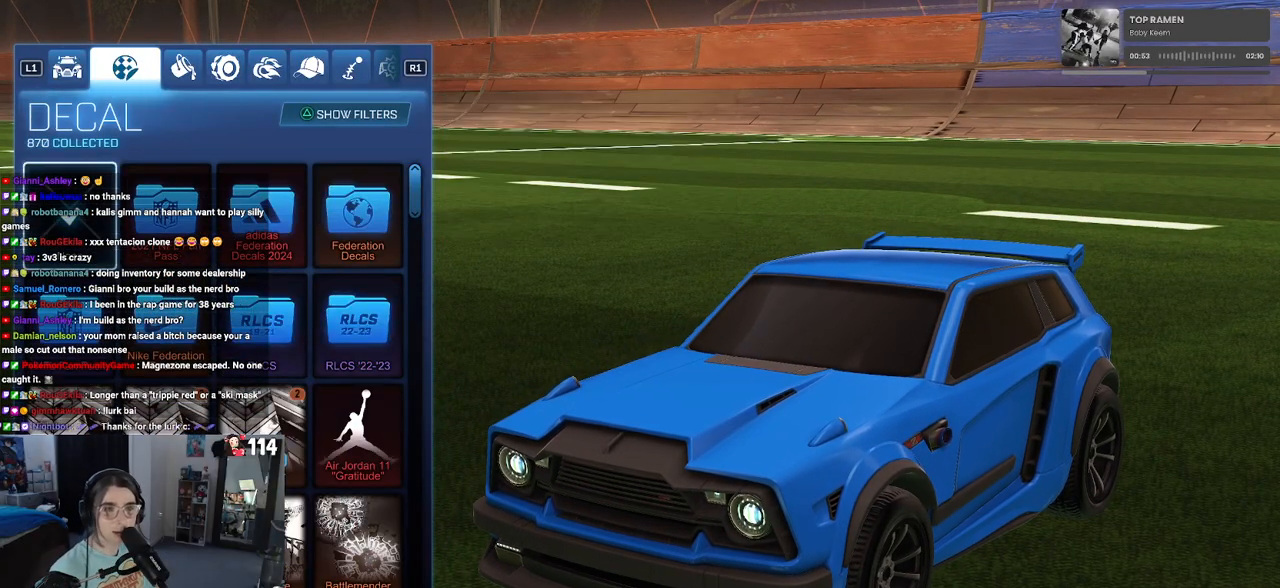
{"buttons": [], "left_stick": "center", "right_stick": "center", "events": [[67, "L1", "down"], [217, "L1", "up"]]}